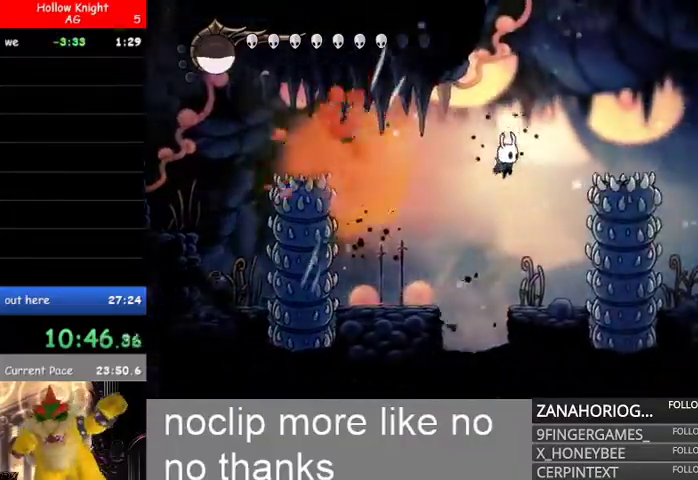
Gameplay with a controller (Xbox layout); each line is a JSON object with the inputs held at the frame after it. "events" lists button and stick changes between this image and that frame as [ms after this image, input, new state], when the widget could be followed in between.
{"buttons": ["B", "R2"], "left_stick": "down-right", "right_stick": "center", "events": [[167, "left_stick", "down-right"], [267, "R2", "down"]]}
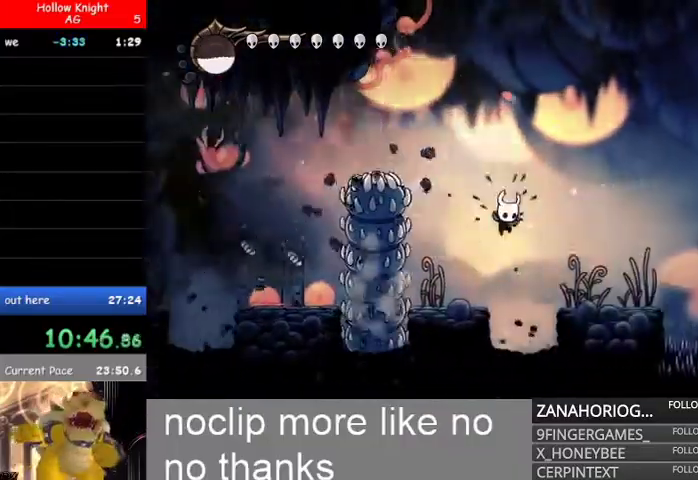
{"buttons": [], "left_stick": "down-right", "right_stick": "center", "events": [[33, "R2", "up"], [100, "B", "up"], [167, "L1", "down"], [300, "L1", "up"]]}
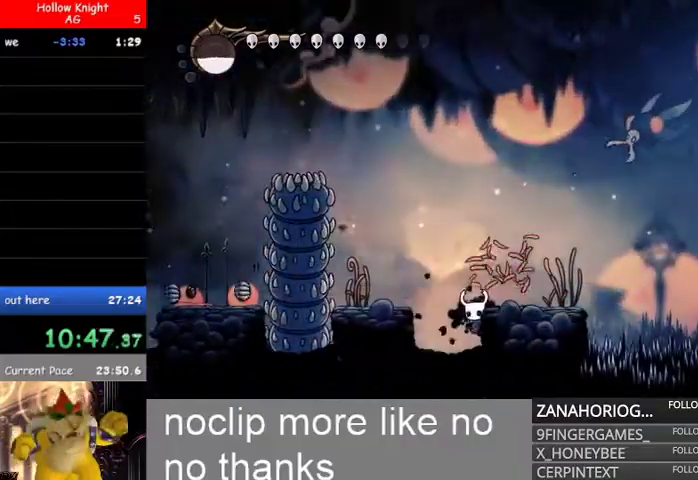
{"buttons": ["B"], "left_stick": "down-right", "right_stick": "center", "events": [[33, "B", "down"]]}
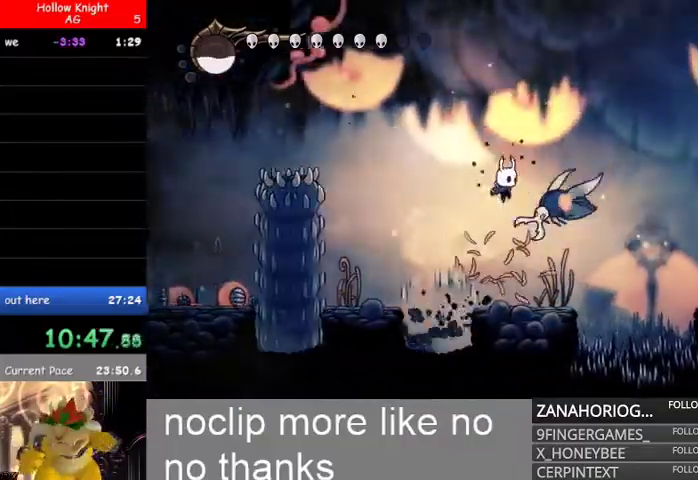
{"buttons": ["B", "R2"], "left_stick": "down-right", "right_stick": "center", "events": [[33, "R2", "down"], [100, "left_stick", "down"], [200, "left_stick", "down-right"], [300, "R2", "up"], [467, "R2", "down"]]}
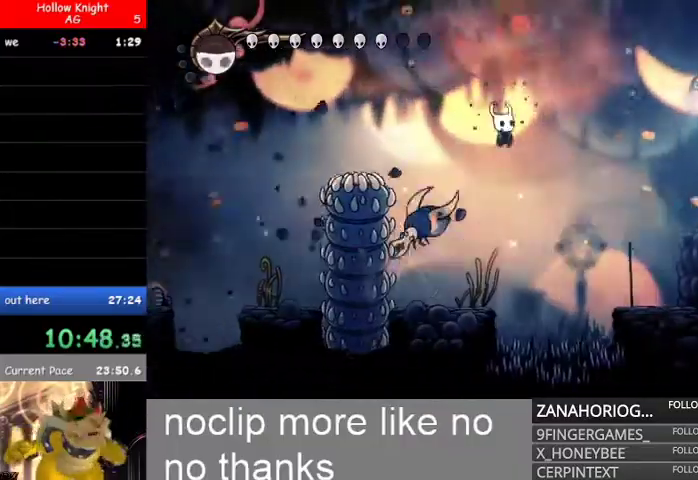
{"buttons": [], "left_stick": "down-right", "right_stick": "center"}
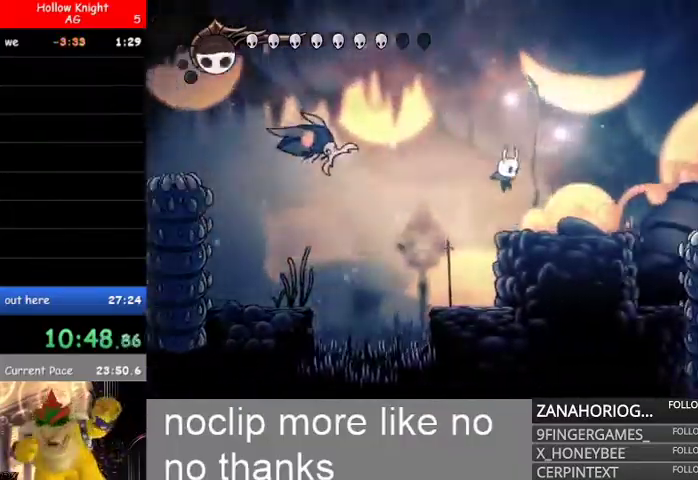
{"buttons": ["B"], "left_stick": "right", "right_stick": "center", "events": [[200, "B", "down"], [367, "left_stick", "right"]]}
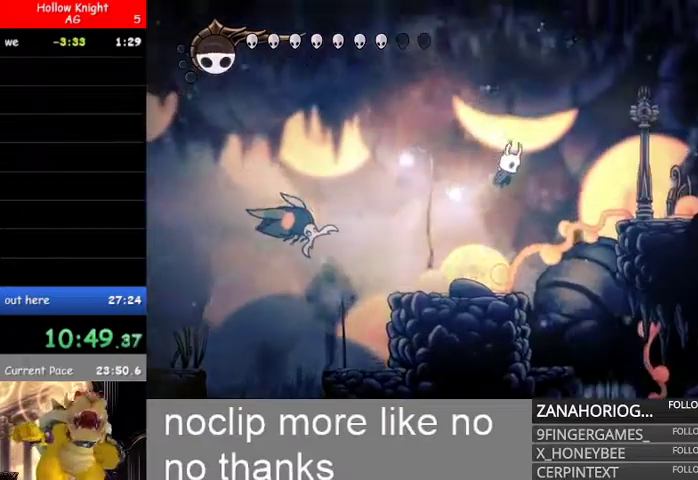
{"buttons": [], "left_stick": "right", "right_stick": "center", "events": [[200, "L1", "down"], [267, "B", "up"], [433, "L1", "up"]]}
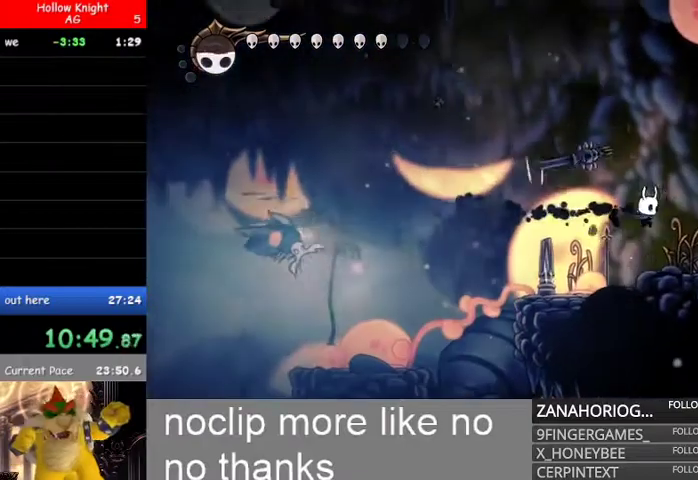
{"buttons": [], "left_stick": "right", "right_stick": "center", "events": [[133, "L1", "down"], [300, "L1", "up"], [333, "L1", "down"], [500, "L1", "up"]]}
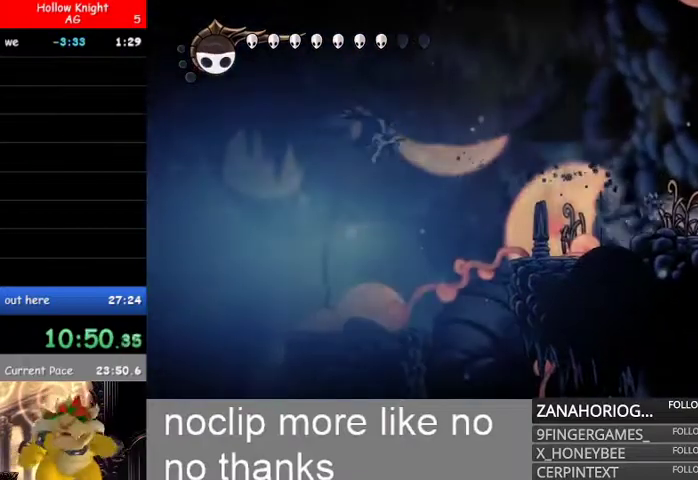
{"buttons": [], "left_stick": "center", "right_stick": "center", "events": [[67, "L1", "down"], [233, "L1", "up"], [267, "L1", "down"], [433, "L1", "up"], [467, "left_stick", "center"]]}
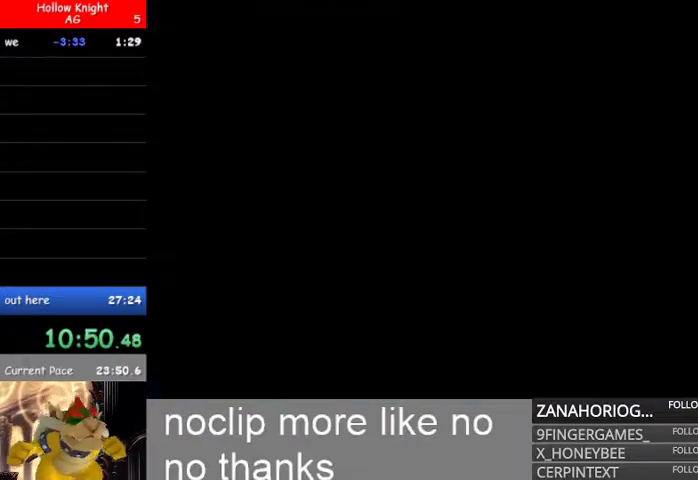
{"buttons": ["L1"], "left_stick": "right", "right_stick": "center", "events": [[100, "left_stick", "right"], [167, "L1", "down"], [300, "L1", "up"], [400, "L1", "down"]]}
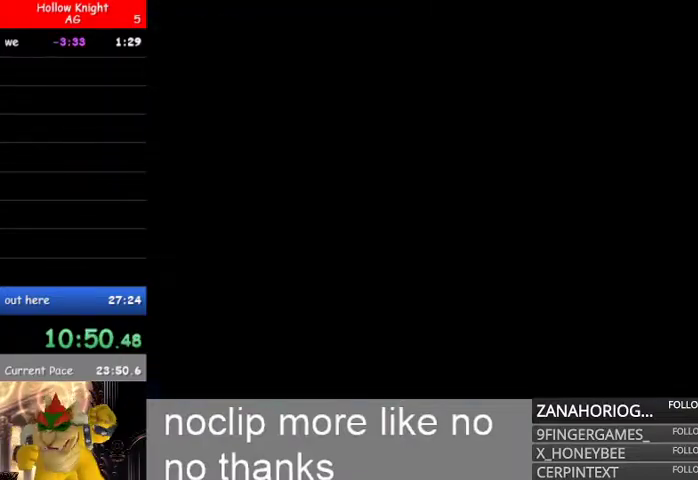
{"buttons": ["L1"], "left_stick": "right", "right_stick": "center", "events": [[67, "L1", "up"], [167, "L1", "down"], [333, "L1", "up"], [433, "L1", "down"]]}
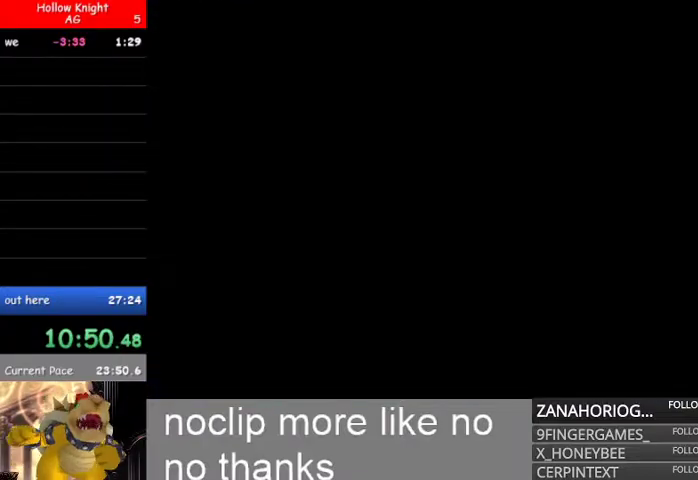
{"buttons": ["L1"], "left_stick": "right", "right_stick": "center", "events": [[100, "L1", "up"], [200, "L1", "down"], [333, "L1", "up"], [433, "L1", "down"]]}
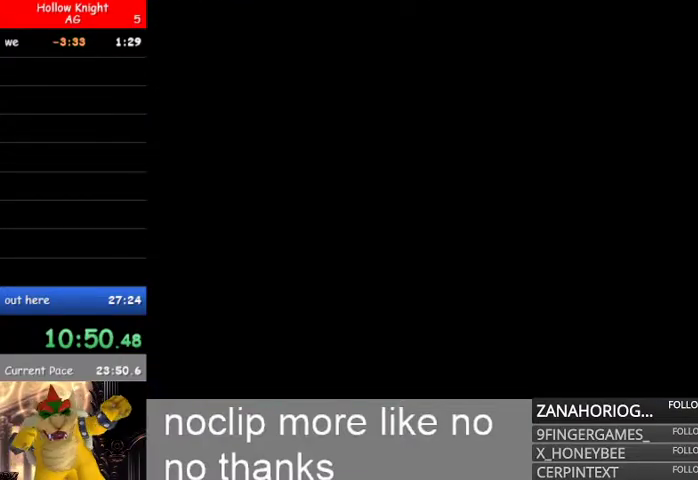
{"buttons": ["L1"], "left_stick": "right", "right_stick": "center", "events": [[100, "L1", "up"], [167, "L1", "down"], [333, "L1", "up"], [400, "L1", "down"]]}
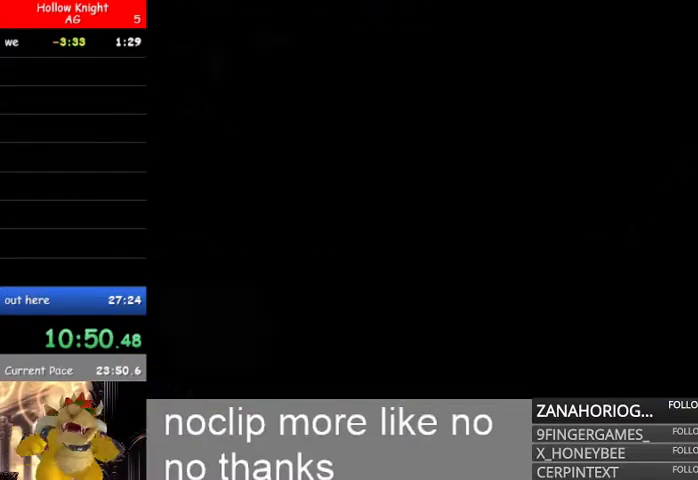
{"buttons": ["L1"], "left_stick": "right", "right_stick": "center", "events": [[100, "L1", "up"], [167, "L1", "down"], [333, "L1", "up"], [400, "L1", "down"]]}
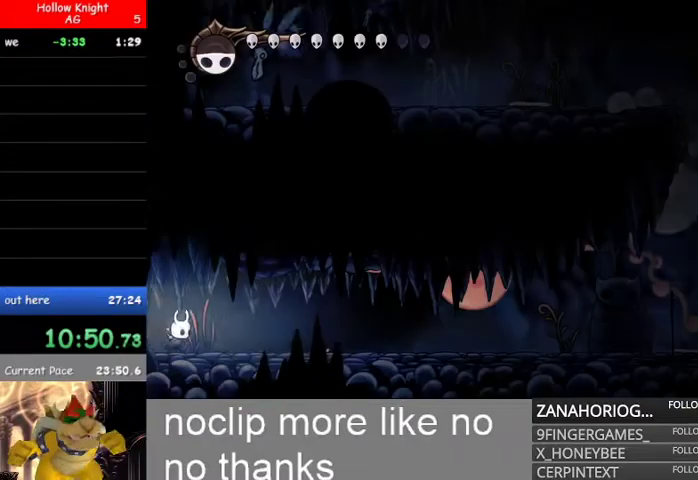
{"buttons": ["L1"], "left_stick": "right", "right_stick": "center", "events": [[67, "L1", "up"], [133, "L1", "down"], [300, "L1", "up"], [367, "L1", "down"]]}
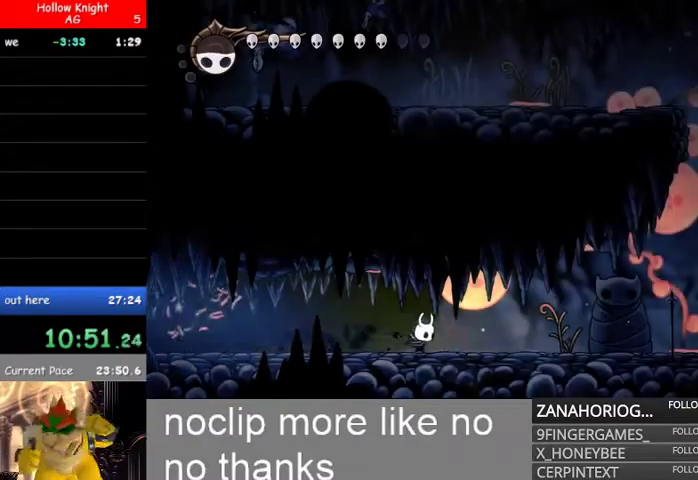
{"buttons": [], "left_stick": "right", "right_stick": "center", "events": [[33, "L1", "up"], [100, "L1", "down"], [233, "L1", "up"], [333, "L1", "down"], [467, "L1", "up"]]}
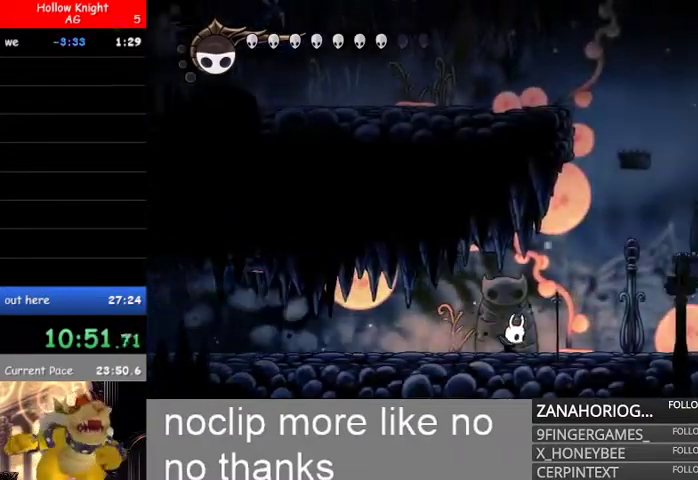
{"buttons": ["L1"], "left_stick": "right", "right_stick": "center", "events": [[67, "L1", "down"], [200, "L1", "up"], [267, "L1", "down"], [433, "L1", "up"], [500, "L1", "down"]]}
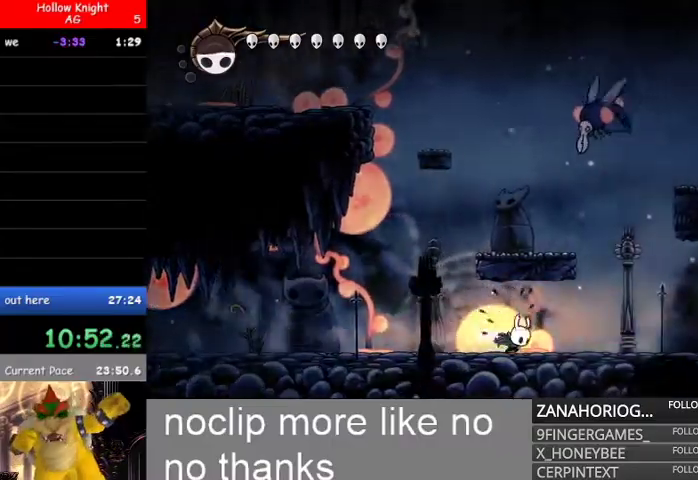
{"buttons": ["L1"], "left_stick": "right", "right_stick": "center", "events": [[167, "L1", "up"], [233, "L1", "down"], [400, "L1", "up"], [467, "L1", "down"]]}
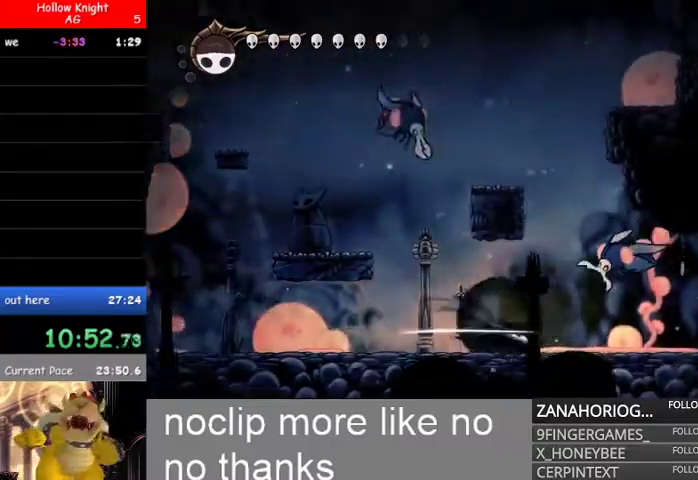
{"buttons": ["B"], "left_stick": "right", "right_stick": "center", "events": [[133, "L1", "up"], [200, "L1", "down"], [333, "L1", "up"], [367, "B", "down"]]}
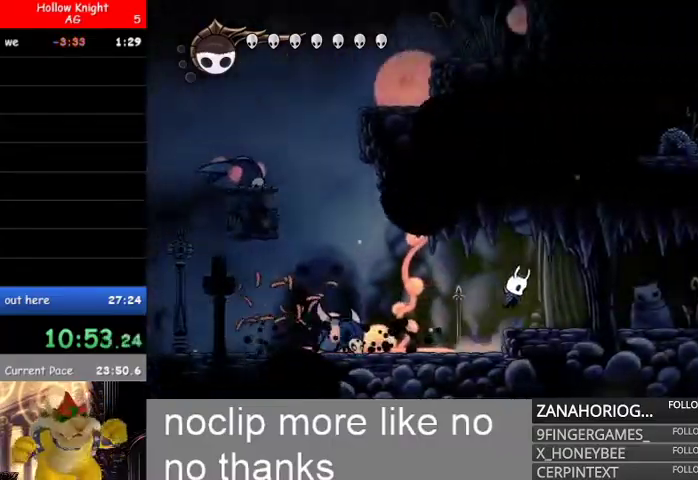
{"buttons": ["L1"], "left_stick": "right", "right_stick": "center", "events": [[33, "L1", "down"], [67, "B", "up"], [200, "L1", "up"], [233, "L1", "down"], [400, "L1", "up"], [467, "L1", "down"]]}
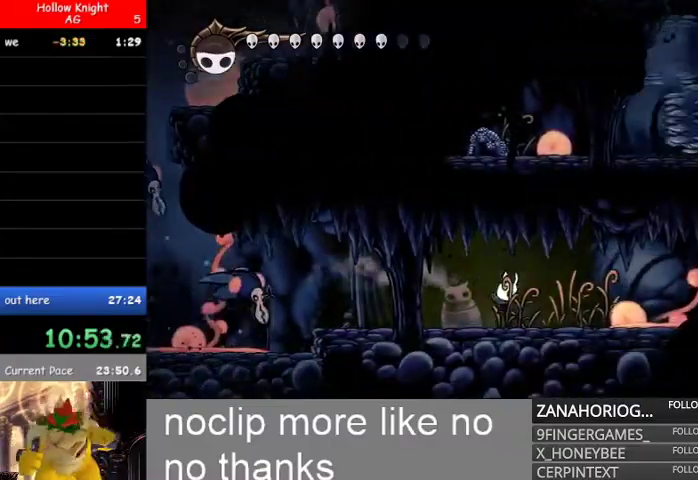
{"buttons": ["L1"], "left_stick": "right", "right_stick": "center", "events": [[133, "L1", "up"], [200, "L1", "down"], [333, "L1", "up"], [433, "L1", "down"]]}
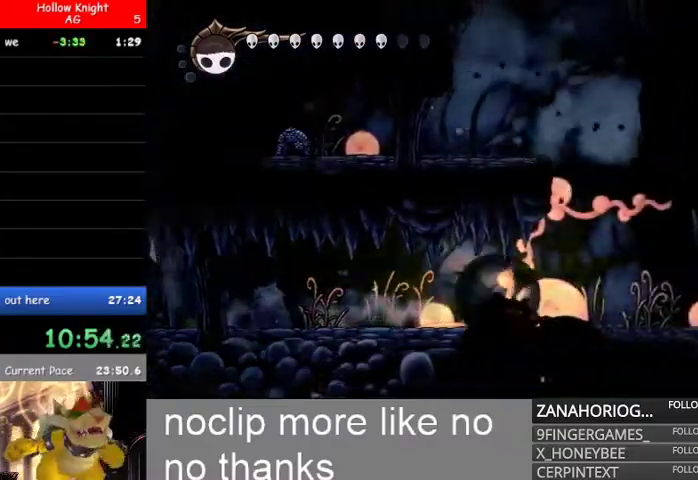
{"buttons": ["L1"], "left_stick": "right", "right_stick": "center", "events": [[67, "L1", "up"], [133, "L1", "down"], [300, "L1", "up"], [400, "L1", "down"]]}
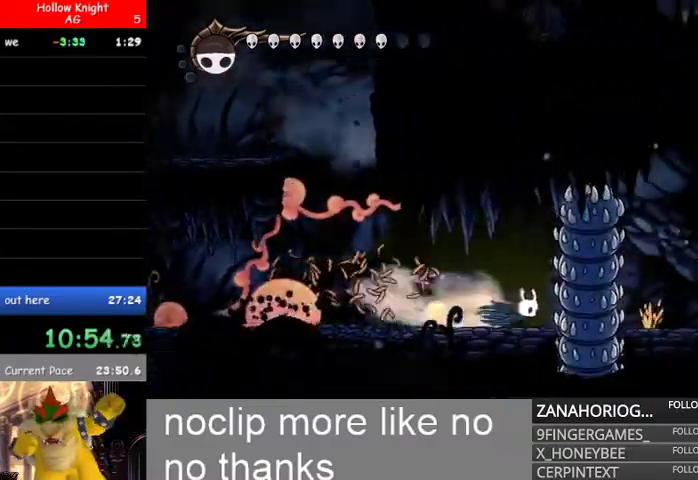
{"buttons": [], "left_stick": "right", "right_stick": "center", "events": [[67, "L1", "up"], [233, "L1", "down"], [433, "L1", "up"]]}
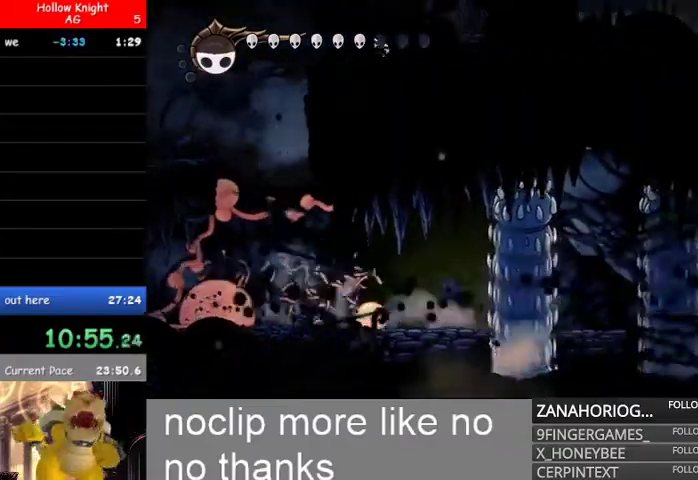
{"buttons": [], "left_stick": "right", "right_stick": "center", "events": [[67, "L1", "down"], [233, "L1", "up"], [333, "L1", "down"], [500, "L1", "up"]]}
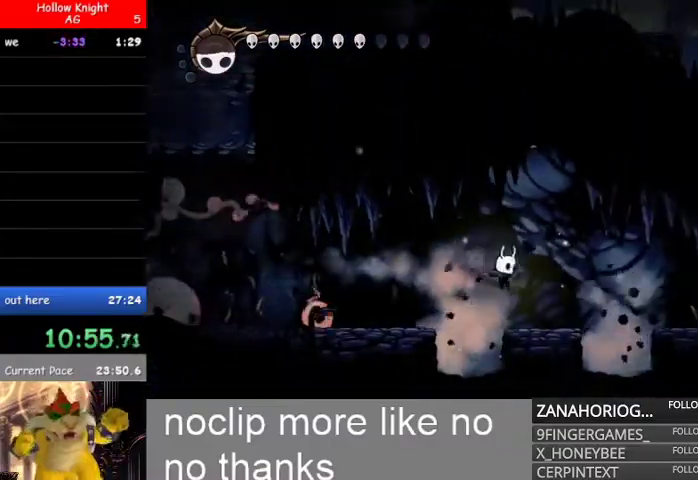
{"buttons": [], "left_stick": "right", "right_stick": "center", "events": [[67, "L1", "down"], [233, "L1", "up"], [333, "L1", "down"], [500, "L1", "up"]]}
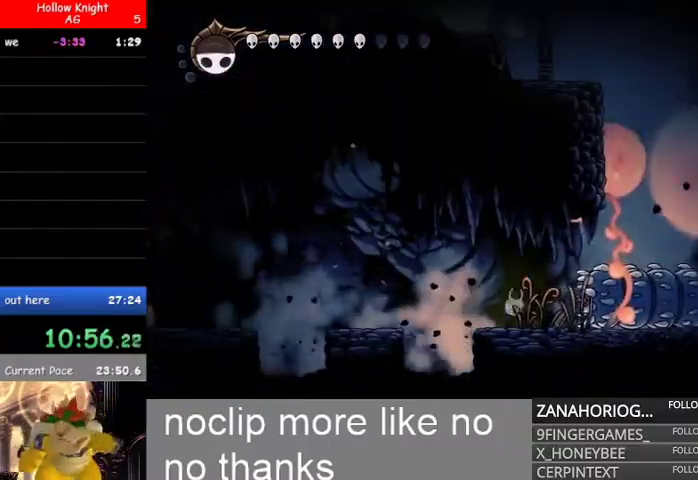
{"buttons": ["B", "R2"], "left_stick": "down-right", "right_stick": "center", "events": [[133, "B", "down"], [367, "R2", "down"], [367, "left_stick", "down-right"]]}
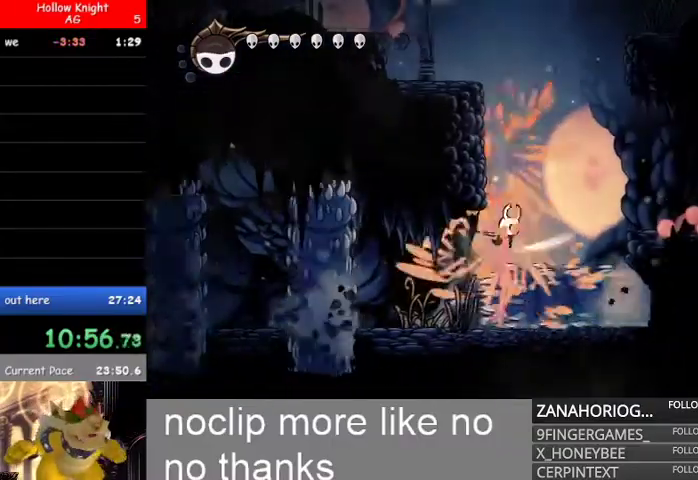
{"buttons": [], "left_stick": "right", "right_stick": "center", "events": [[33, "L1", "down"], [67, "R2", "up"], [100, "B", "up"], [167, "L1", "up"], [233, "L1", "down"], [233, "left_stick", "right"], [367, "L1", "up"]]}
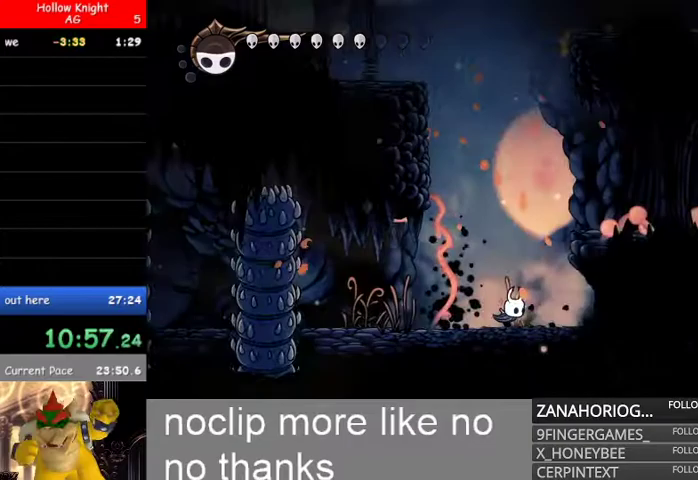
{"buttons": ["L1"], "left_stick": "right", "right_stick": "center", "events": [[33, "B", "down"], [367, "L1", "down"], [433, "B", "up"]]}
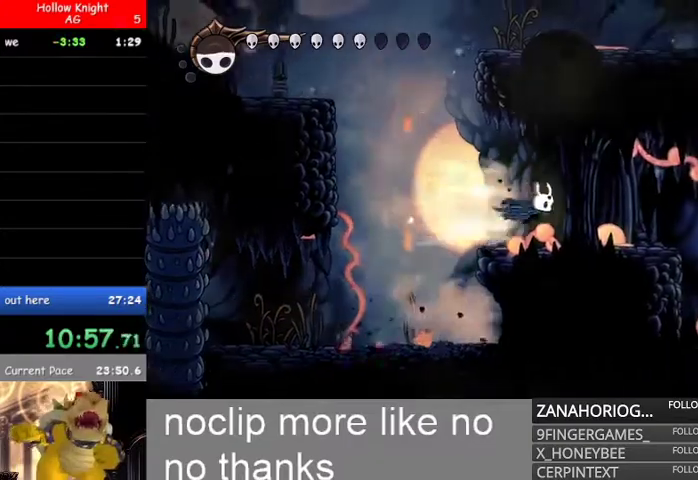
{"buttons": [], "left_stick": "right", "right_stick": "center", "events": [[67, "L1", "up"], [100, "L1", "down"], [467, "L1", "up"]]}
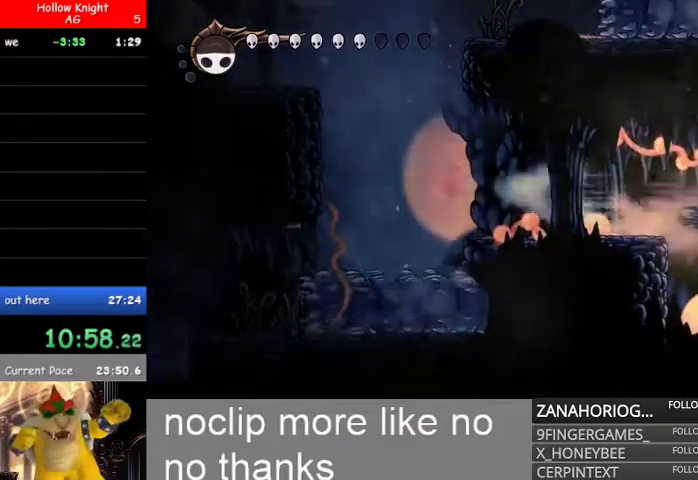
{"buttons": ["L1"], "left_stick": "right", "right_stick": "center", "events": [[400, "L1", "down"]]}